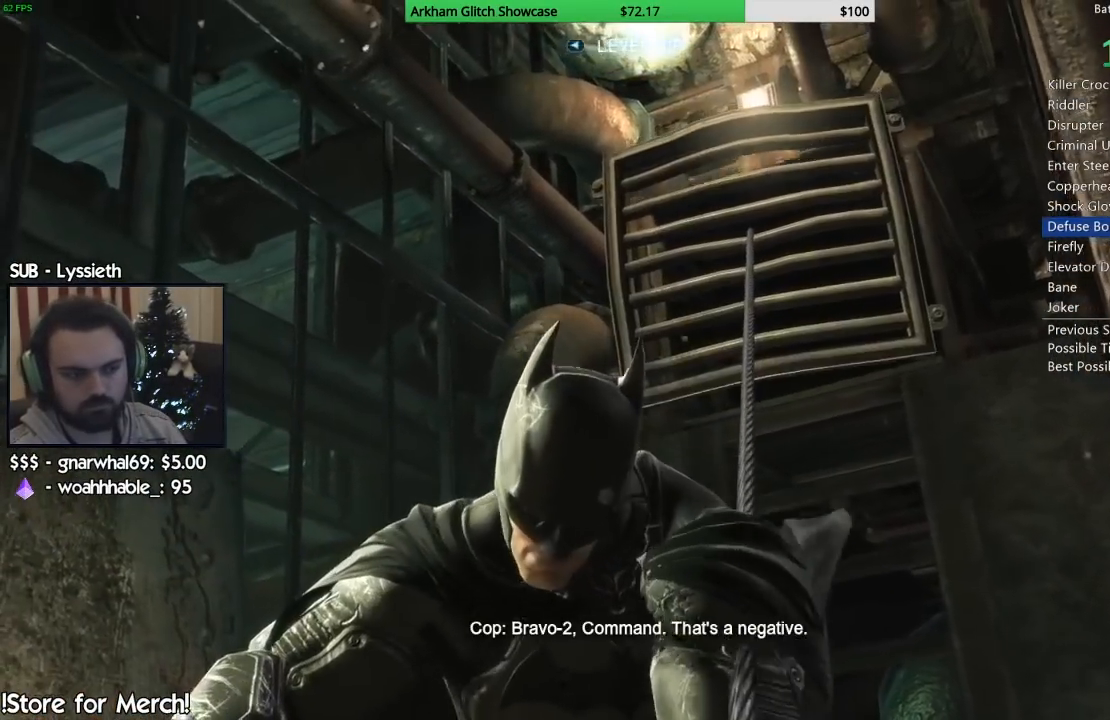
Gameplay with a controller (PlayStation layout); each line is a JSON object with the inputs held at the frame after it (dt_ms = milliseconds from this image to that frame). "events" lists button and stick changes between this image and that frame as [ms after this image, input, new state], when the widget could be followed in between. Not read: L1 R1.
{"dt_ms": 500, "buttons": [], "left_stick": "center", "right_stick": "right", "events": [[17, "CROSS", "up"], [50, "CROSS", "down"], [133, "CROSS", "up"], [417, "right_stick", "right"]]}
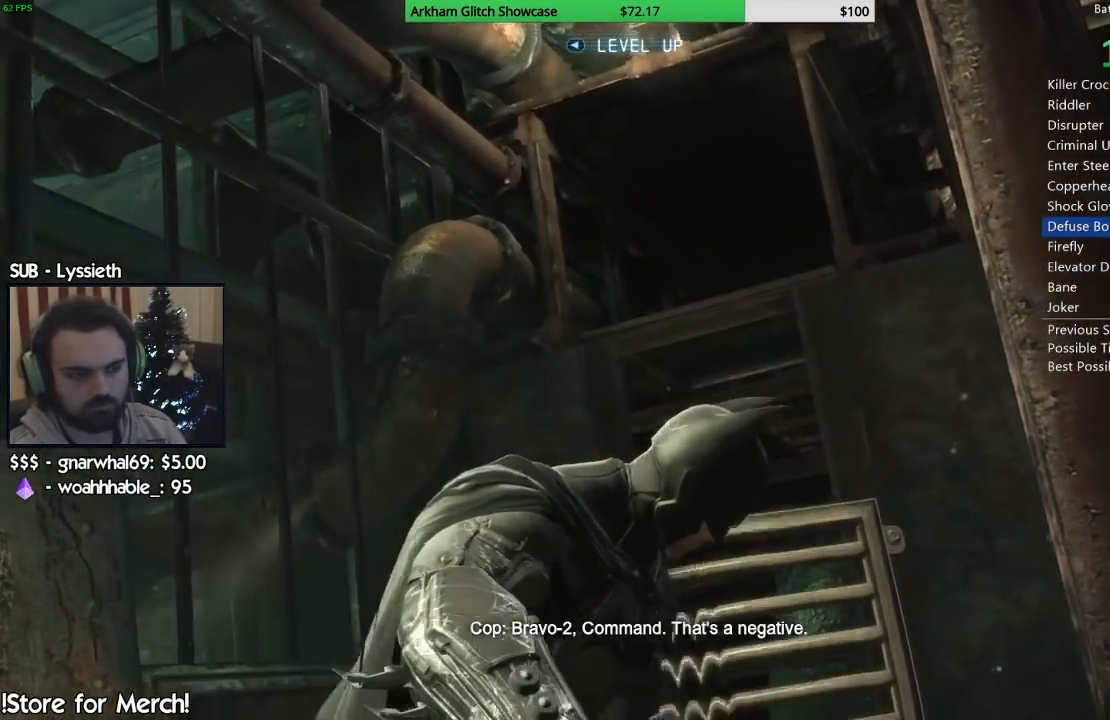
{"dt_ms": 500, "buttons": ["CROSS"], "left_stick": "up", "right_stick": "center", "events": [[100, "left_stick", "up"], [133, "right_stick", "center"], [233, "CROSS", "down"]]}
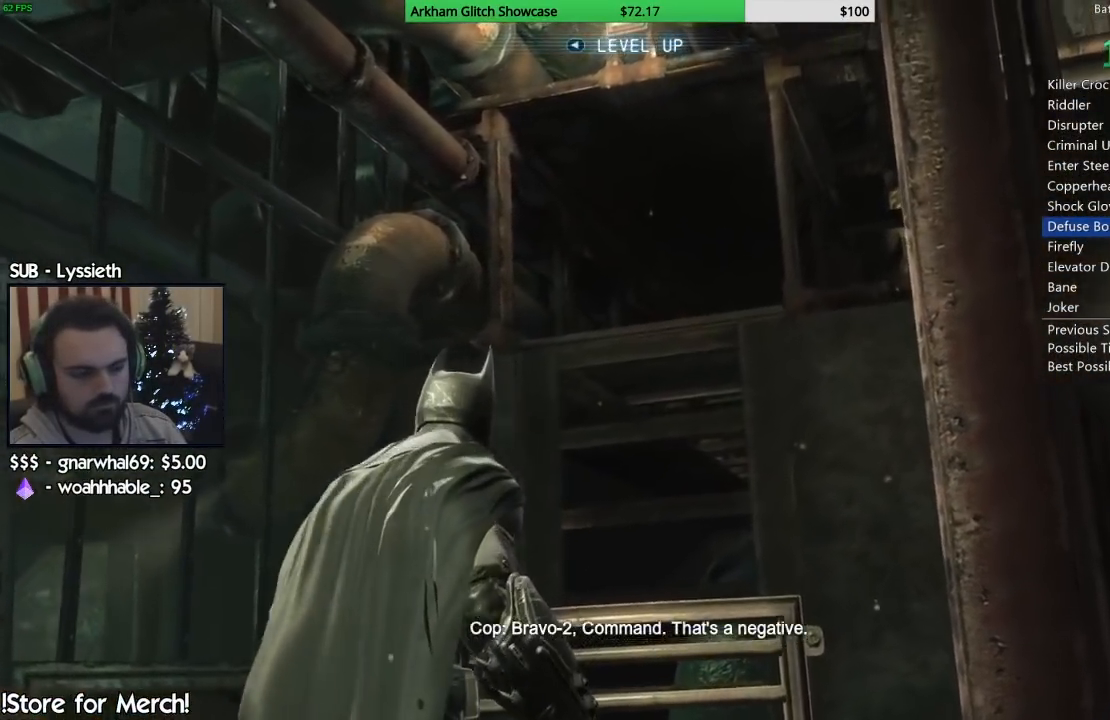
{"dt_ms": 500, "buttons": ["CROSS"], "left_stick": "up", "right_stick": "center", "events": []}
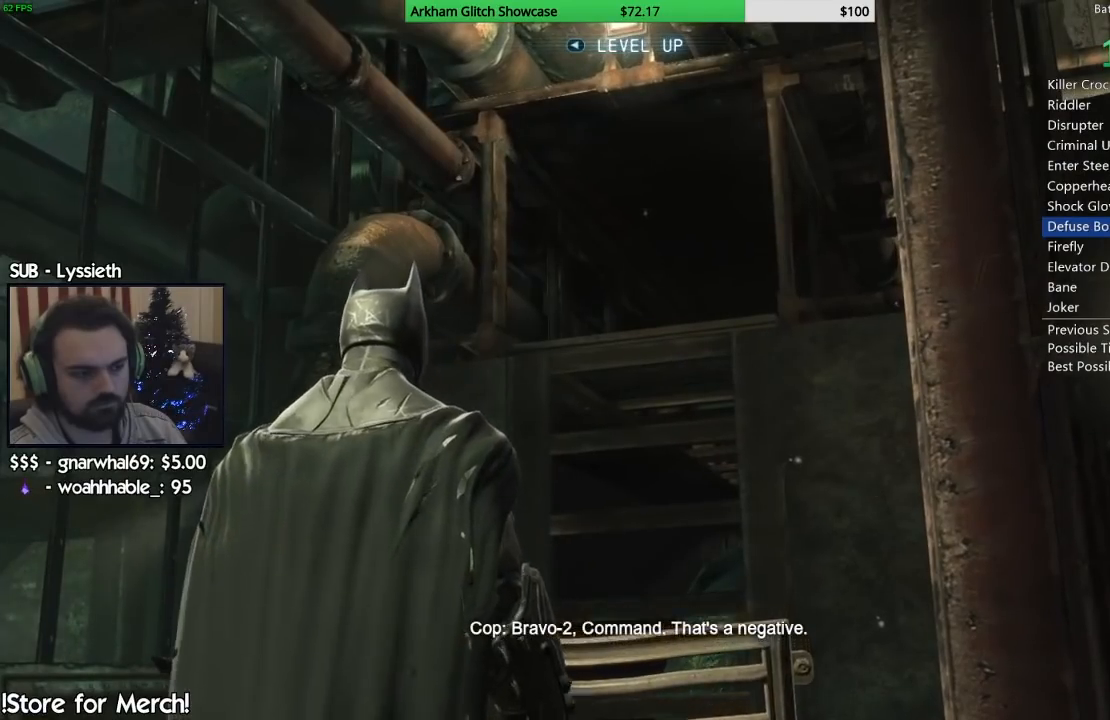
{"dt_ms": 500, "buttons": ["CROSS"], "left_stick": "up", "right_stick": "center", "events": [[50, "DPAD_DOWN", "down"], [183, "DPAD_DOWN", "up"]]}
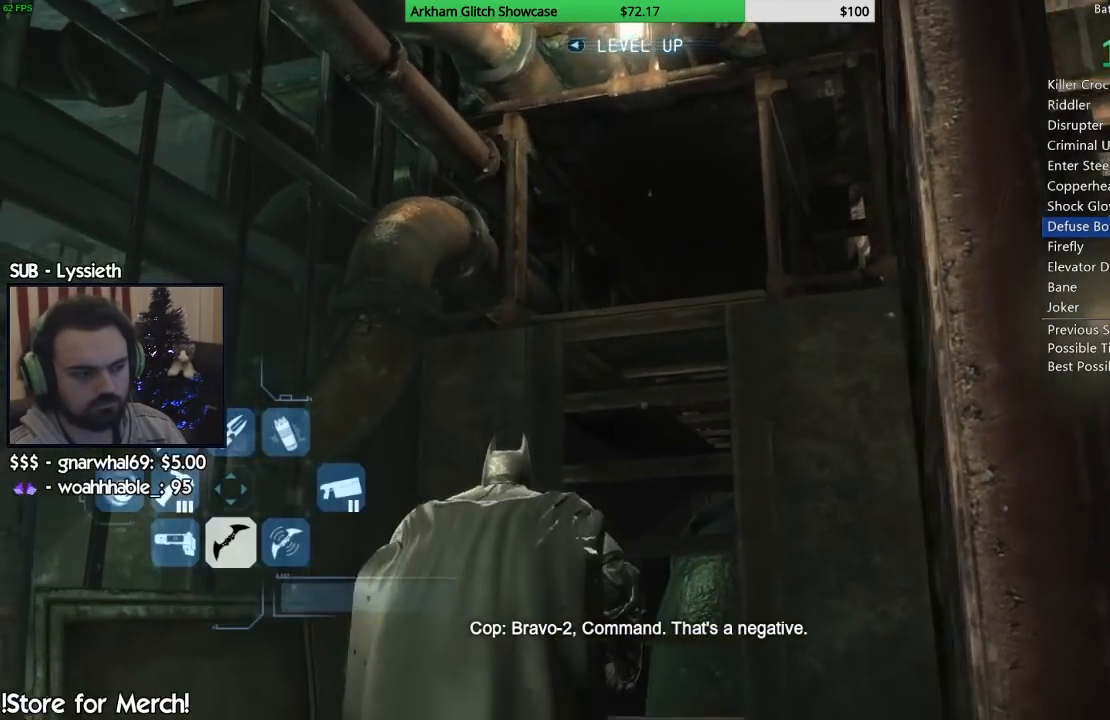
{"dt_ms": 500, "buttons": ["CROSS"], "left_stick": "up", "right_stick": "center", "events": []}
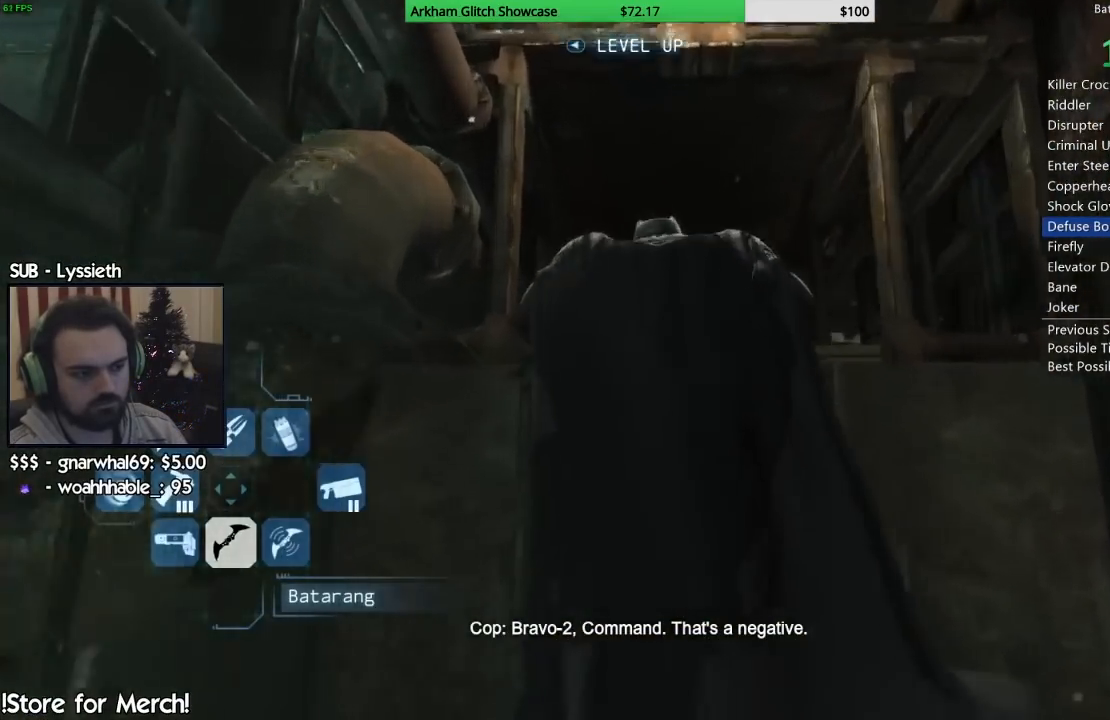
{"dt_ms": 500, "buttons": [], "left_stick": "up", "right_stick": "right", "events": [[267, "CROSS", "up"], [433, "right_stick", "right"]]}
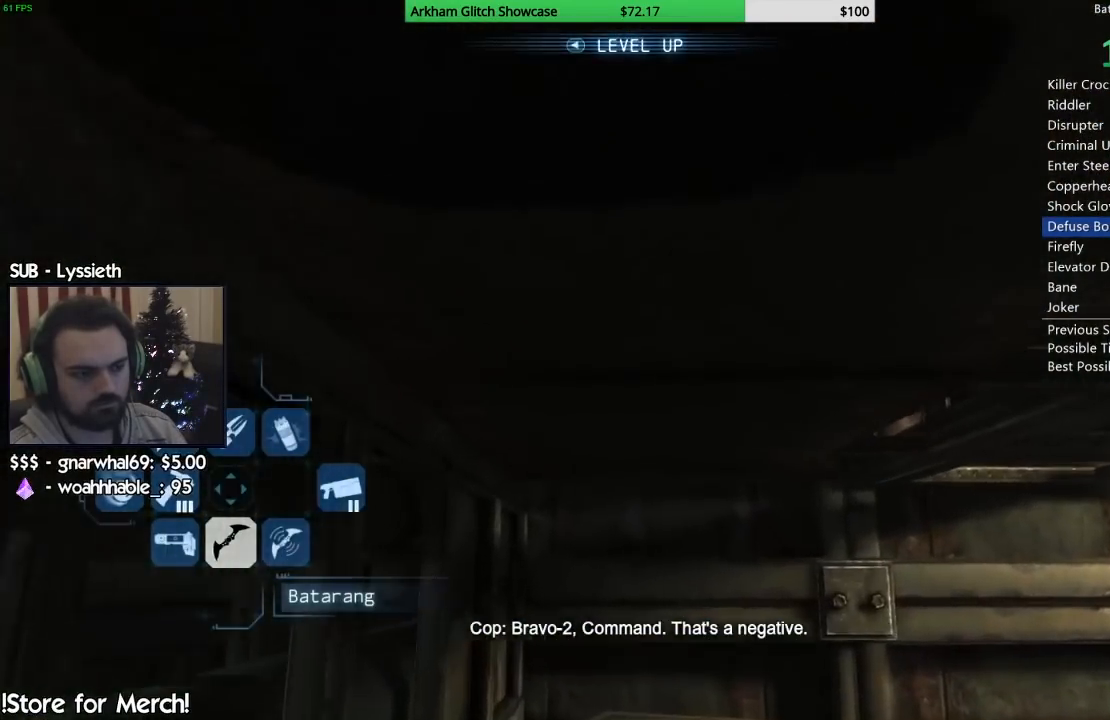
{"dt_ms": 500, "buttons": [], "left_stick": "up", "right_stick": "center", "events": [[450, "right_stick", "center"]]}
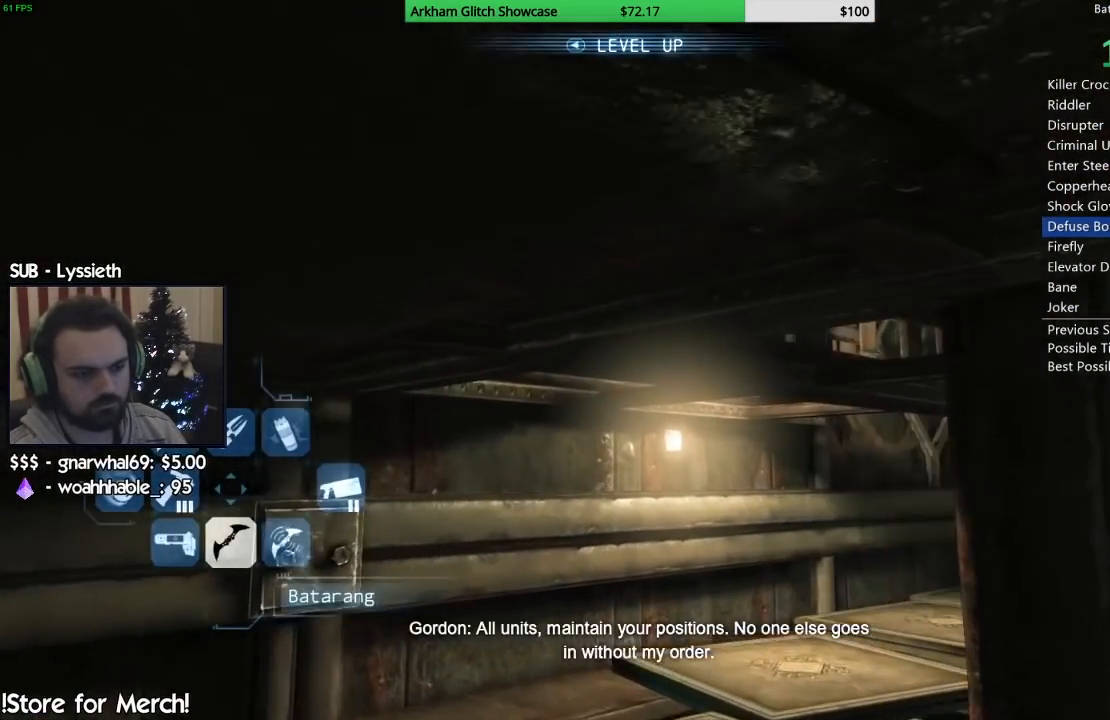
{"dt_ms": 500, "buttons": [], "left_stick": "up", "right_stick": "center", "events": [[33, "right_stick", "right"], [500, "right_stick", "center"]]}
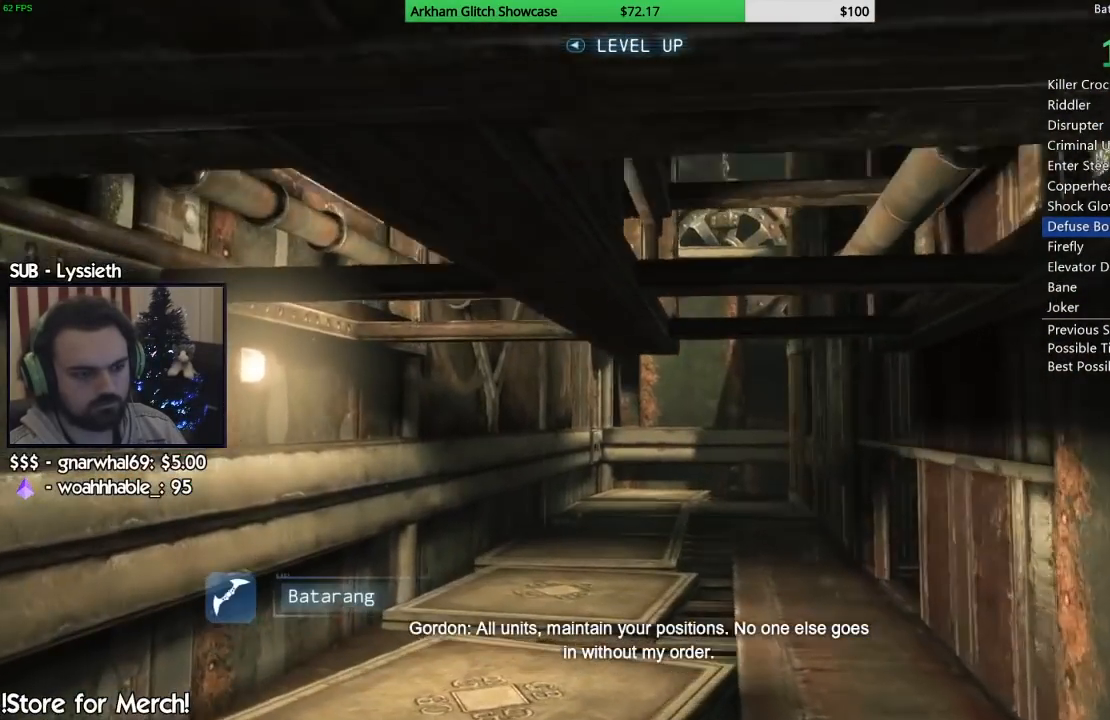
{"dt_ms": 500, "buttons": ["CROSS"], "left_stick": "up", "right_stick": "center", "events": [[100, "CROSS", "down"]]}
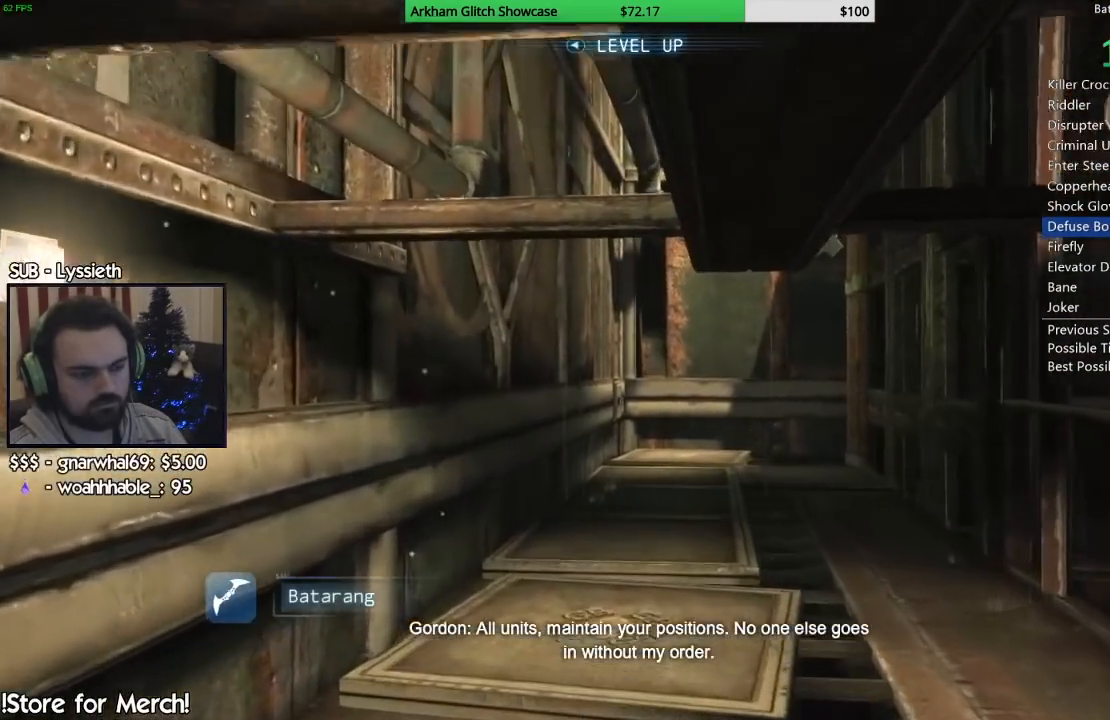
{"dt_ms": 500, "buttons": ["CROSS"], "left_stick": "up", "right_stick": "center"}
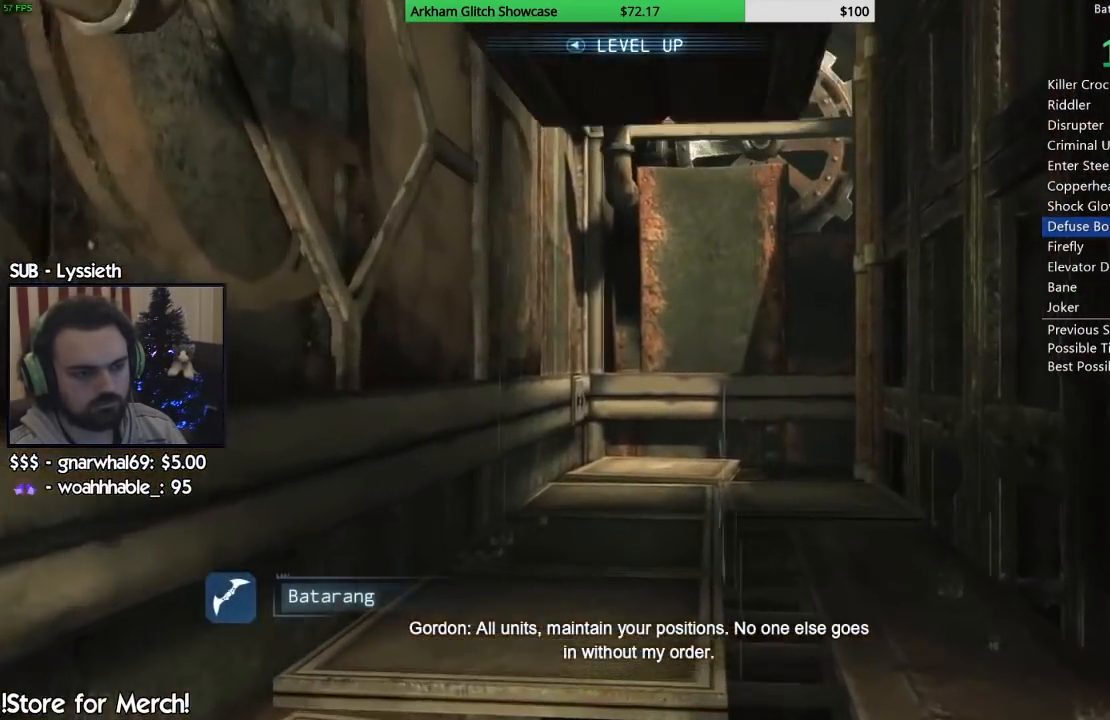
{"dt_ms": 500, "buttons": ["CROSS"], "left_stick": "up", "right_stick": "center"}
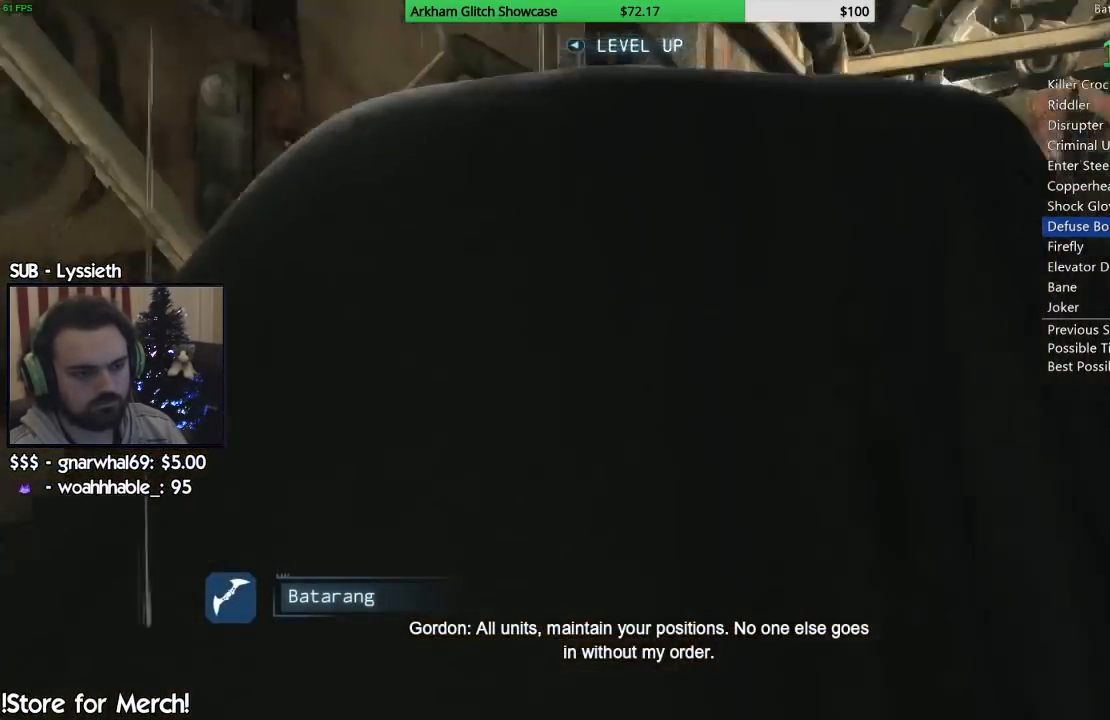
{"dt_ms": 500, "buttons": ["CROSS"], "left_stick": "right", "right_stick": "center", "events": [[300, "left_stick", "up-right"], [483, "left_stick", "right"]]}
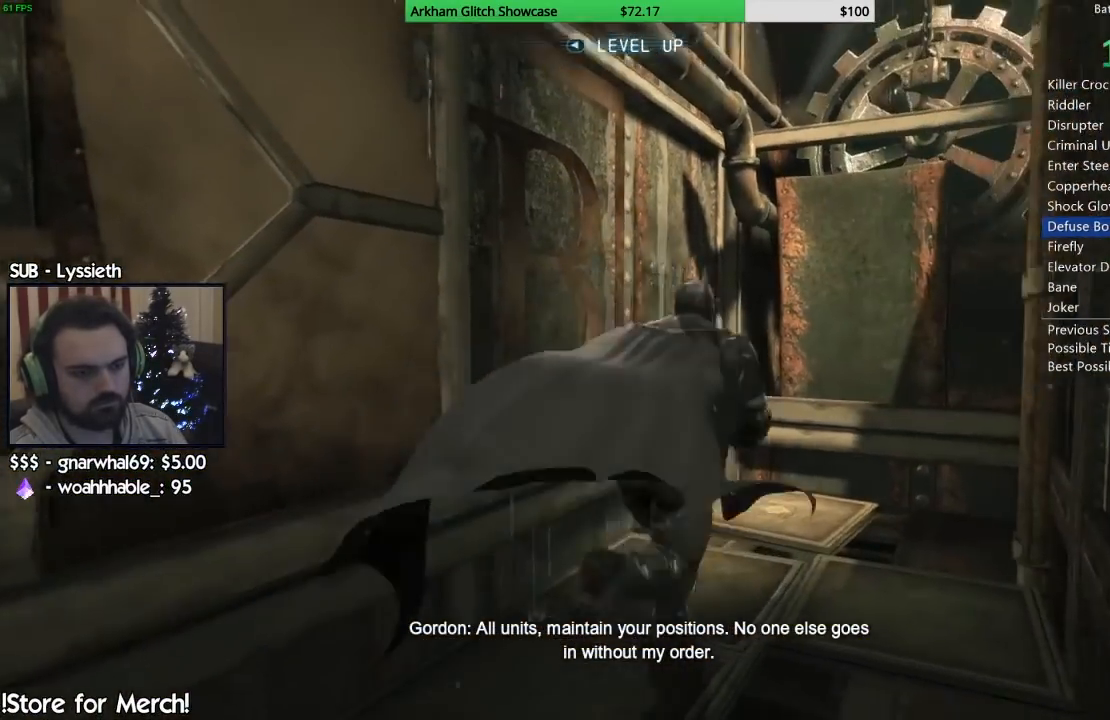
{"dt_ms": 500, "buttons": ["CROSS"], "left_stick": "right", "right_stick": "center", "events": [[100, "CROSS", "up"], [350, "CROSS", "down"]]}
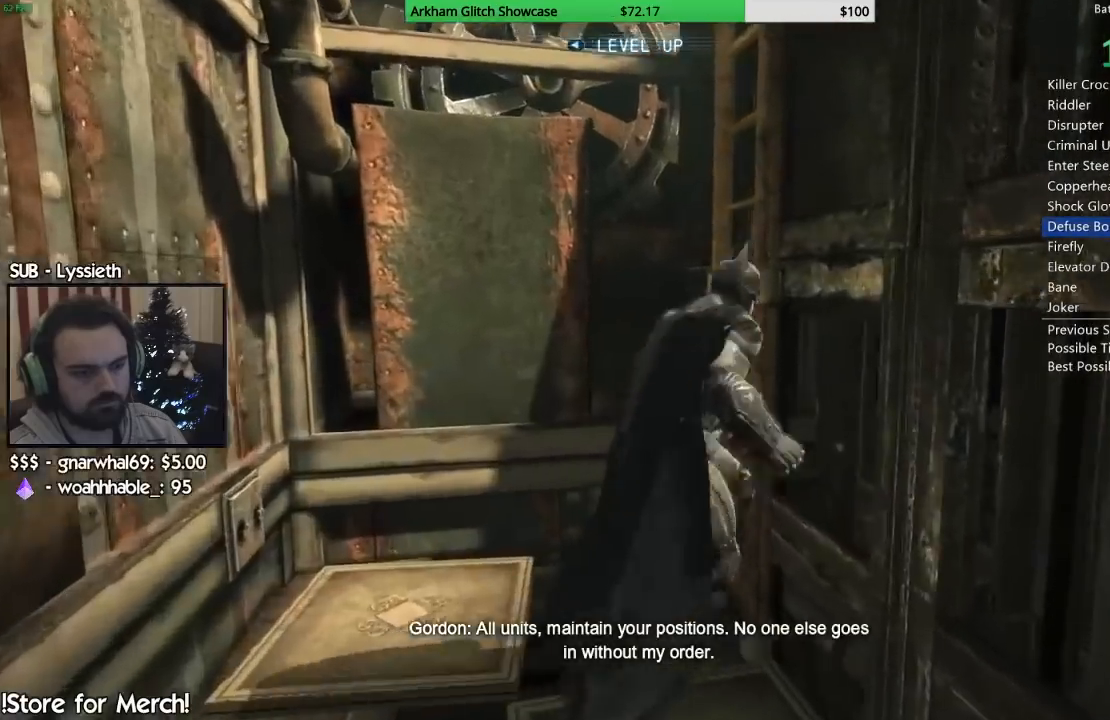
{"dt_ms": 500, "buttons": [], "left_stick": "up", "right_stick": "right"}
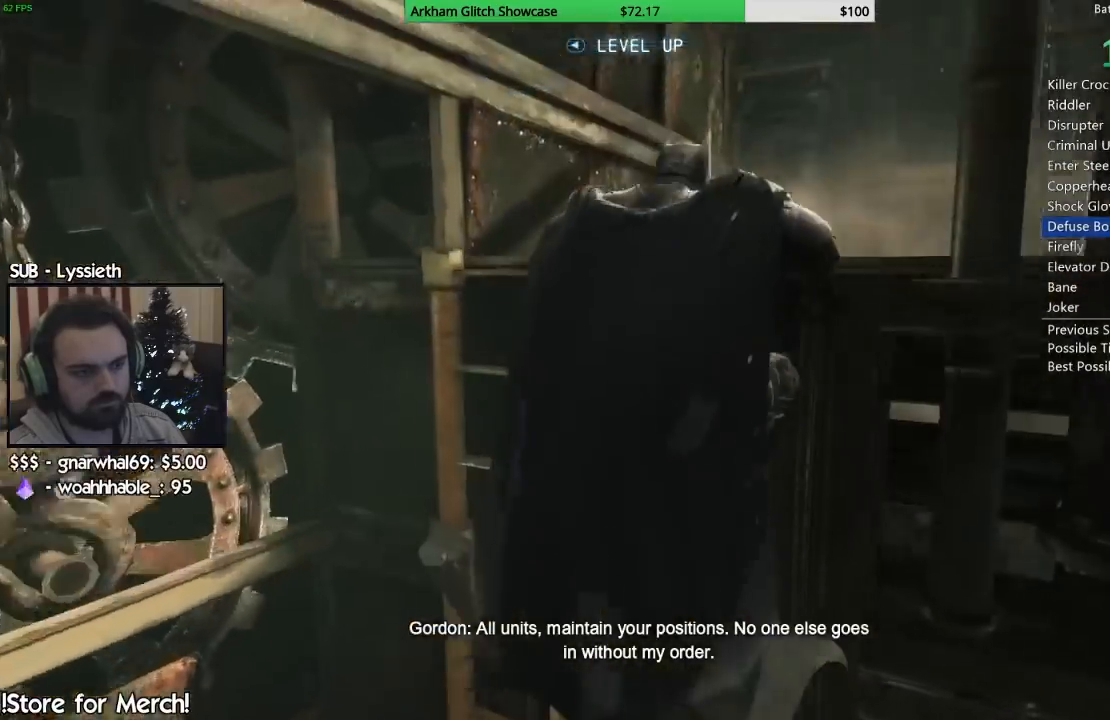
{"dt_ms": 500, "buttons": [], "left_stick": "up", "right_stick": "right"}
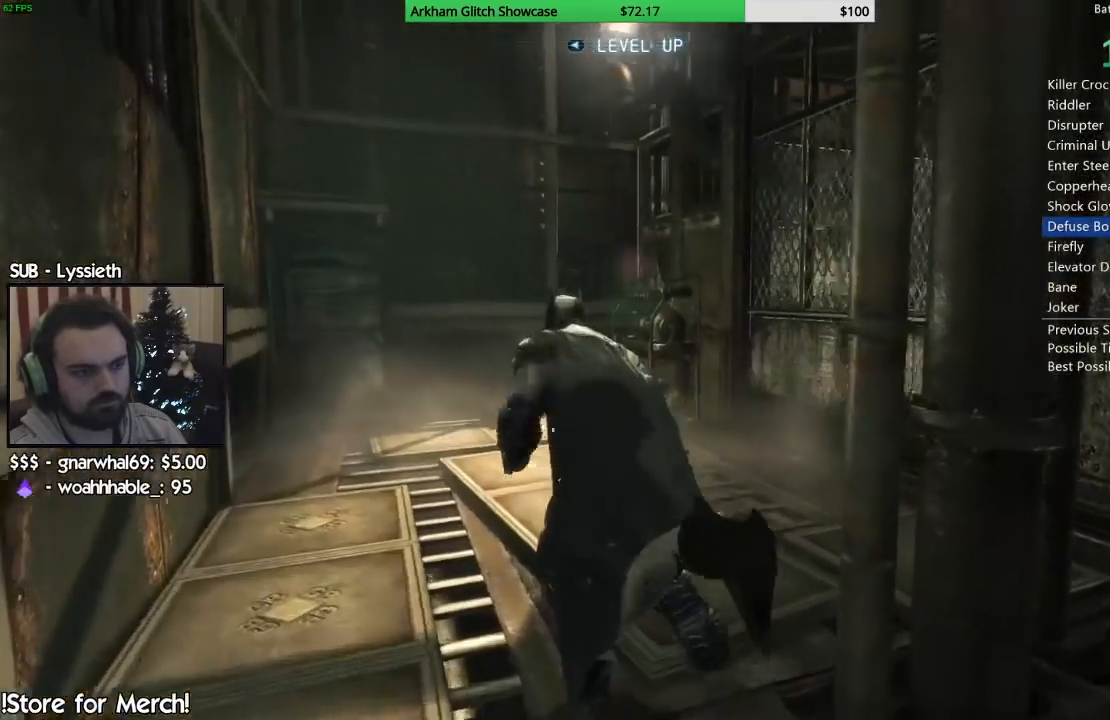
{"dt_ms": 500, "buttons": ["CROSS"], "left_stick": "up", "right_stick": "center"}
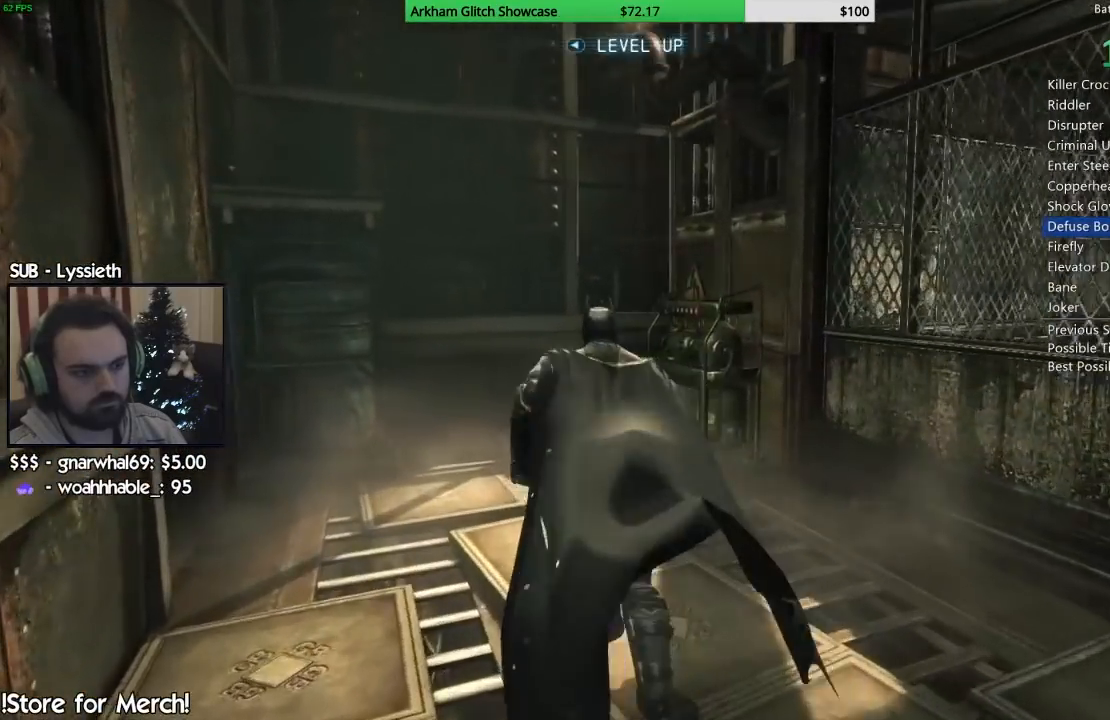
{"dt_ms": 500, "buttons": [], "left_stick": "up", "right_stick": "center", "events": [[217, "CROSS", "up"]]}
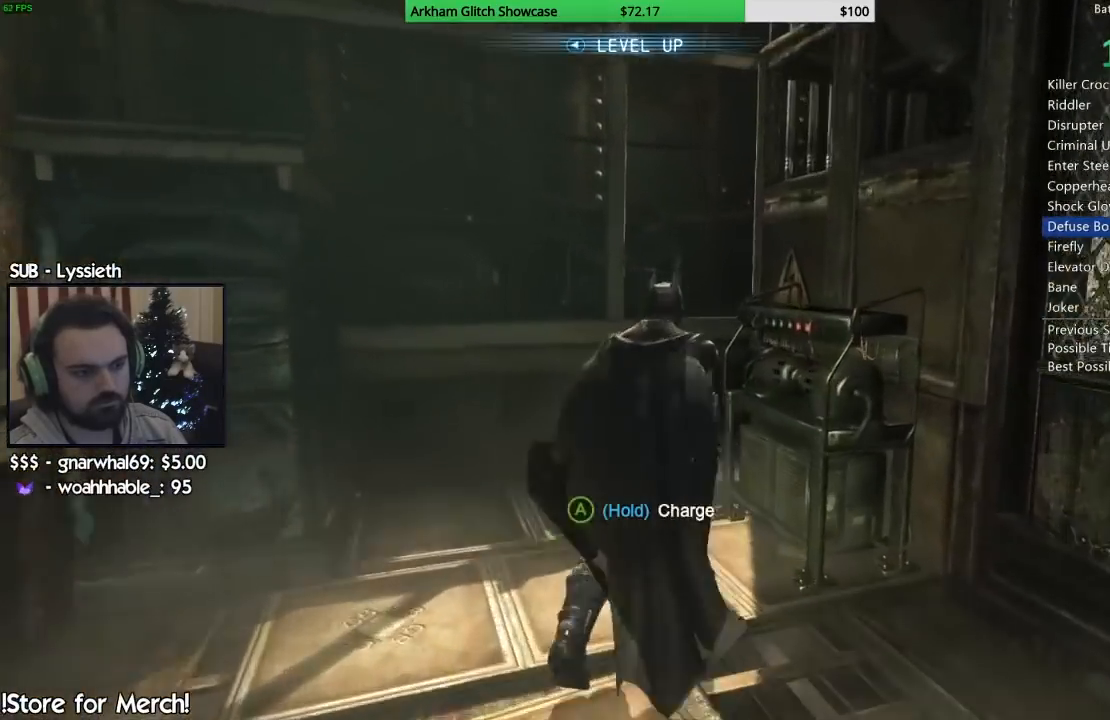
{"dt_ms": 1000, "buttons": ["CROSS"], "left_stick": "center", "right_stick": "center"}
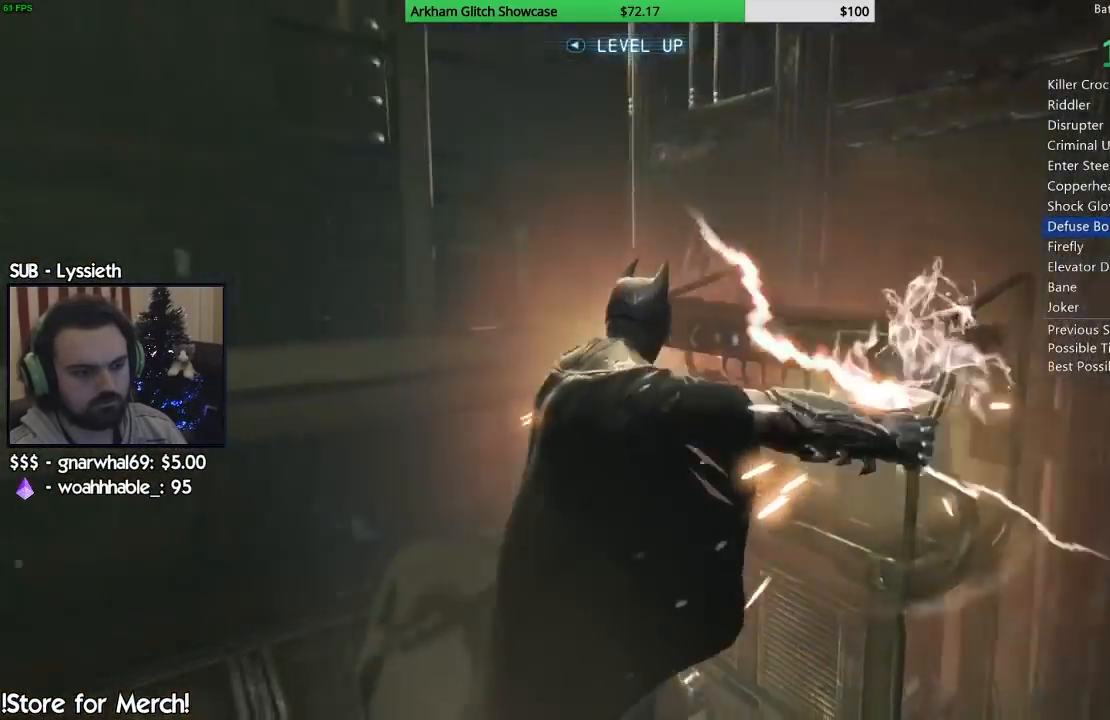
{"dt_ms": 500, "buttons": ["CROSS"], "left_stick": "center", "right_stick": "center", "events": []}
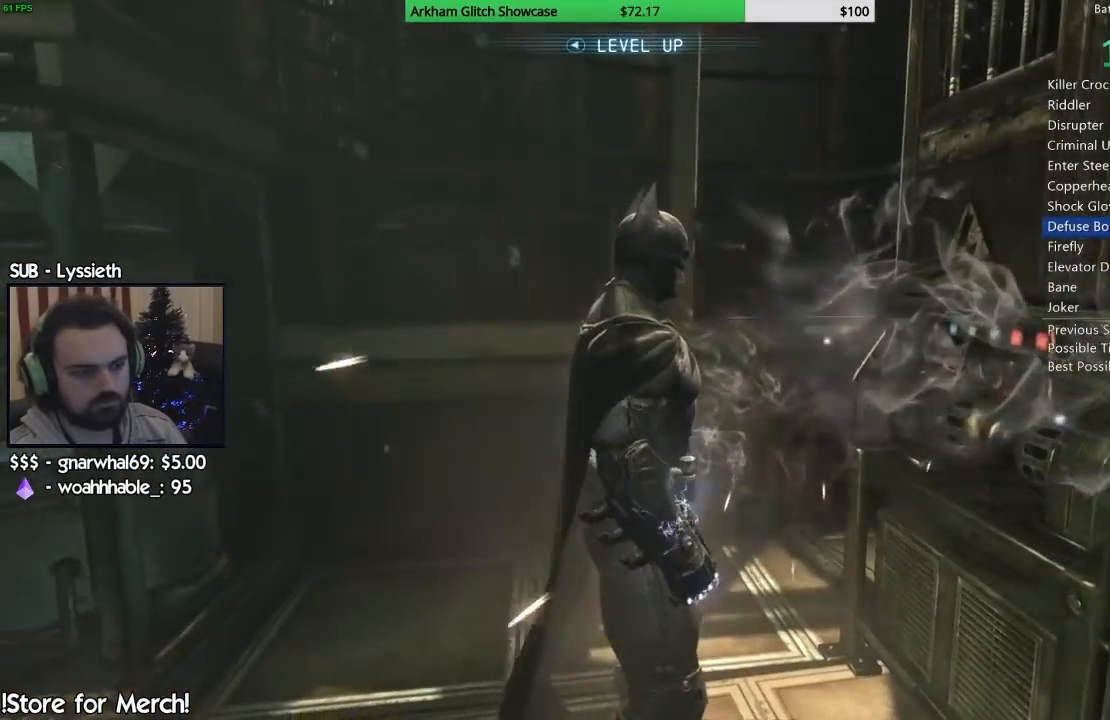
{"dt_ms": 500, "buttons": [], "left_stick": "center", "right_stick": "center", "events": [[450, "CROSS", "up"]]}
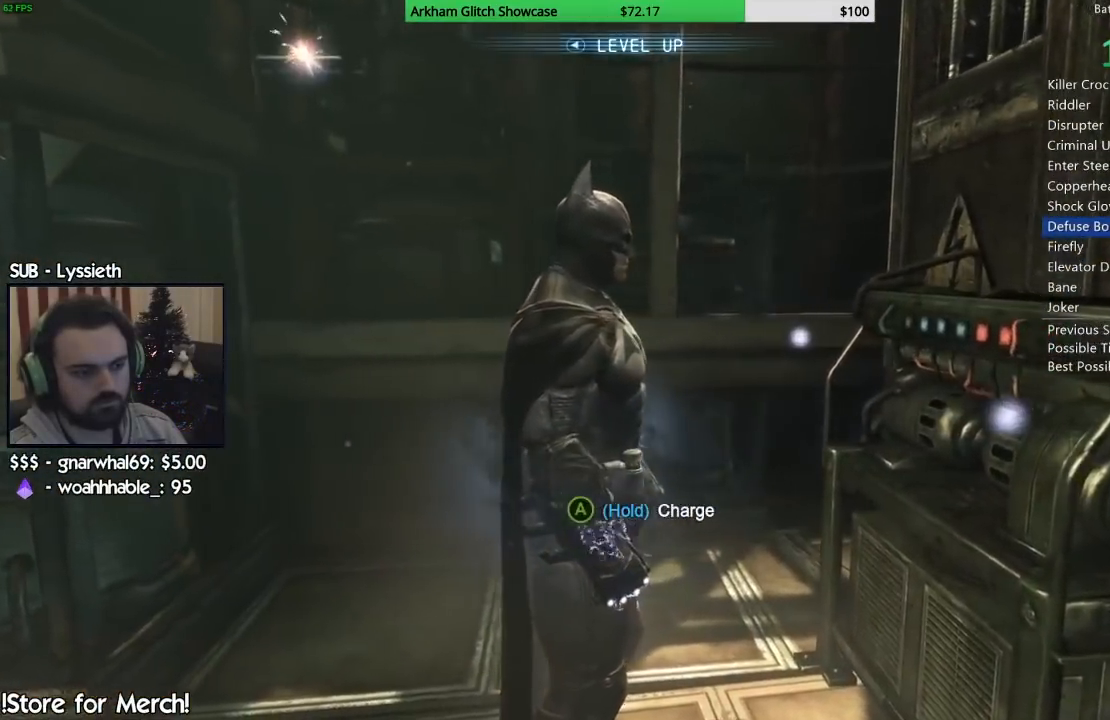
{"dt_ms": 500, "buttons": ["CROSS"], "left_stick": "center", "right_stick": "center", "events": [[167, "CROSS", "down"]]}
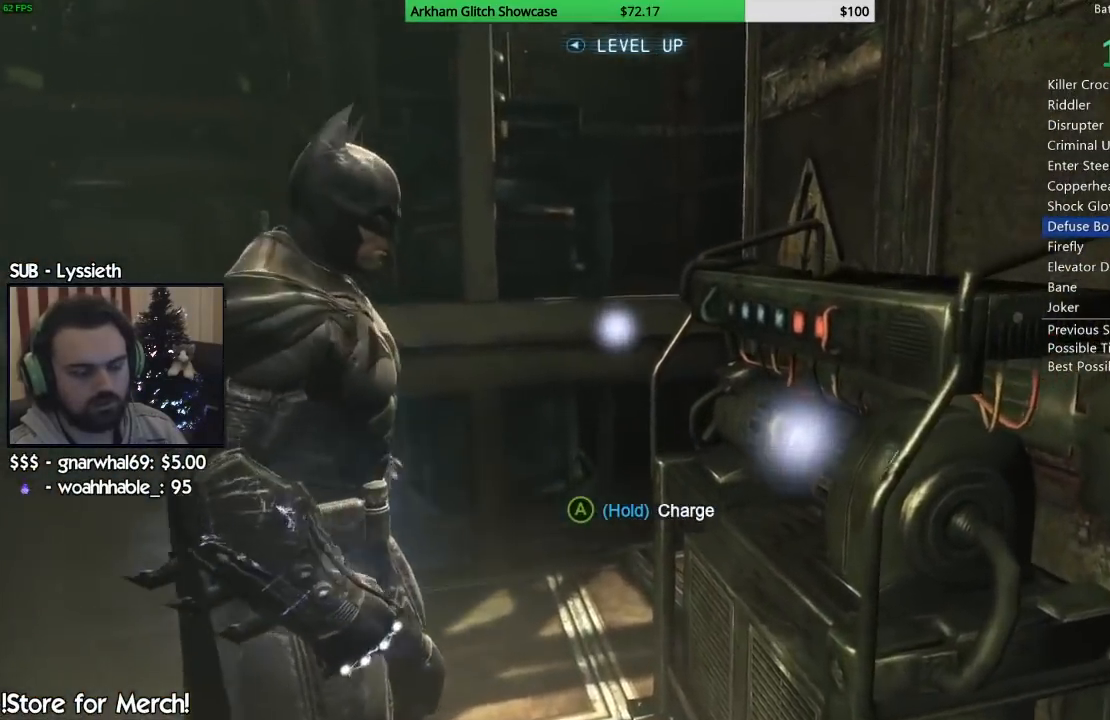
{"dt_ms": 500, "buttons": ["CROSS"], "left_stick": "center", "right_stick": "center", "events": []}
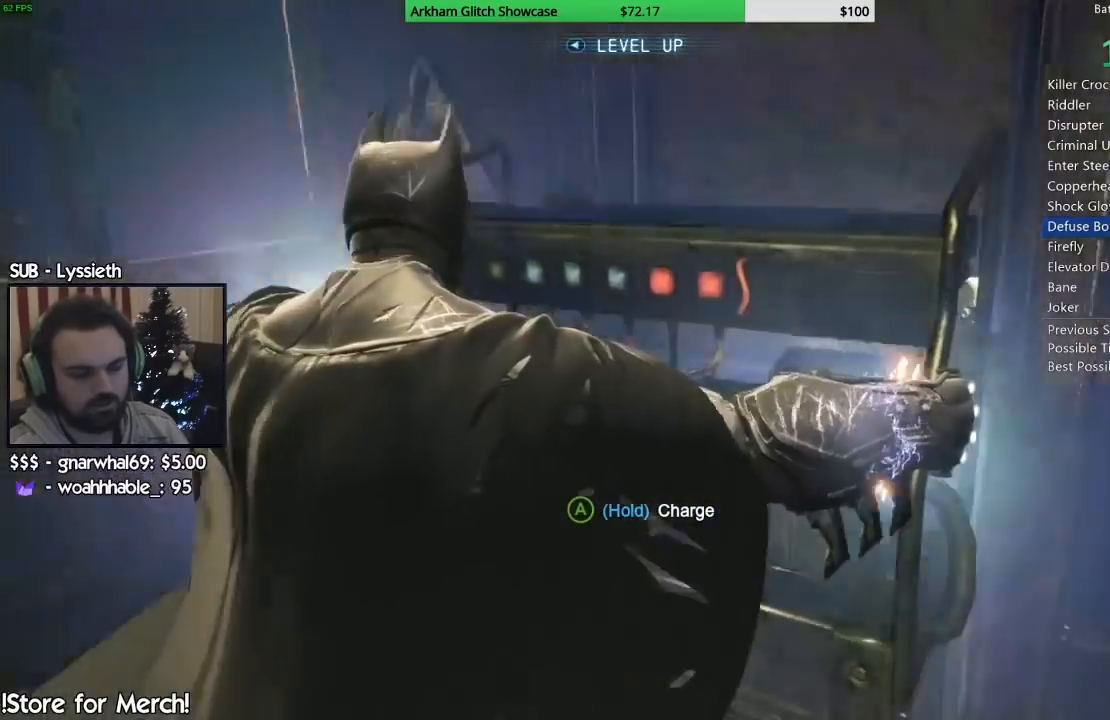
{"dt_ms": 500, "buttons": ["CROSS"], "left_stick": "center", "right_stick": "center", "events": []}
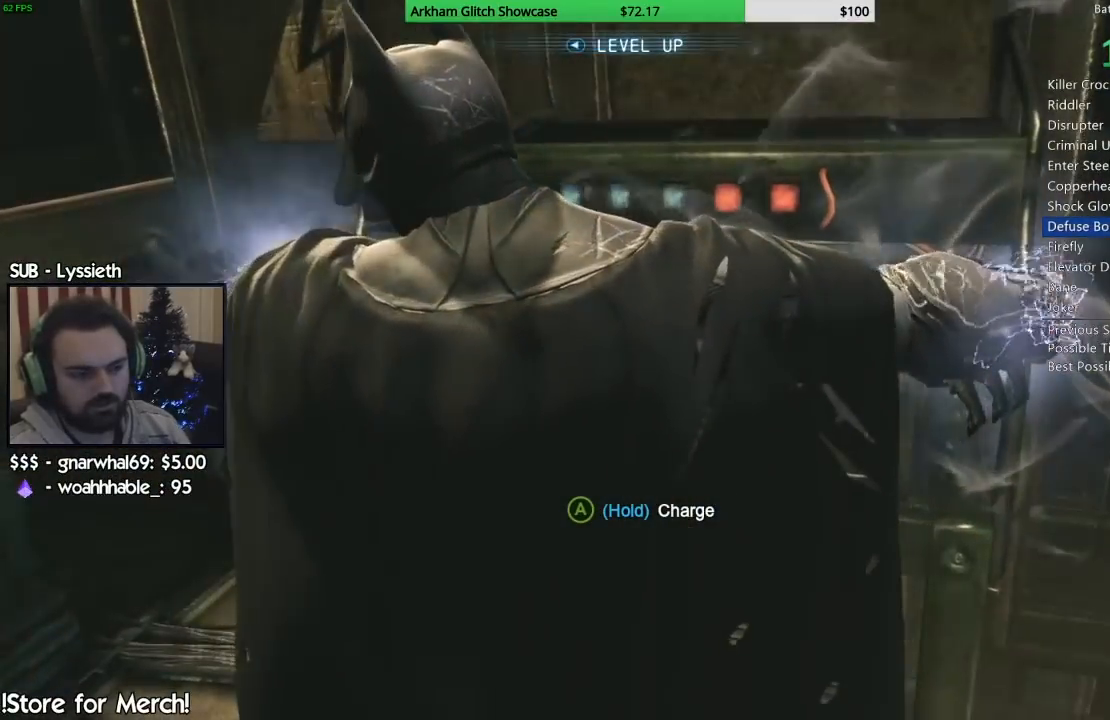
{"dt_ms": 500, "buttons": ["CROSS"], "left_stick": "center", "right_stick": "center", "events": []}
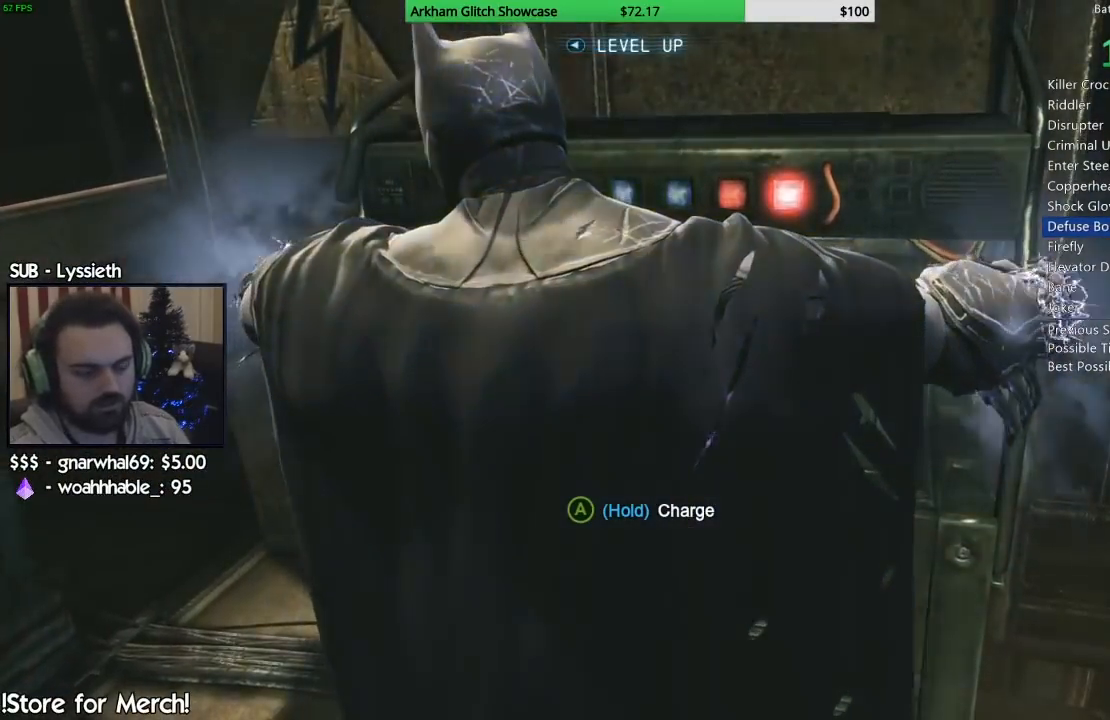
{"dt_ms": 500, "buttons": ["CROSS"], "left_stick": "center", "right_stick": "center", "events": []}
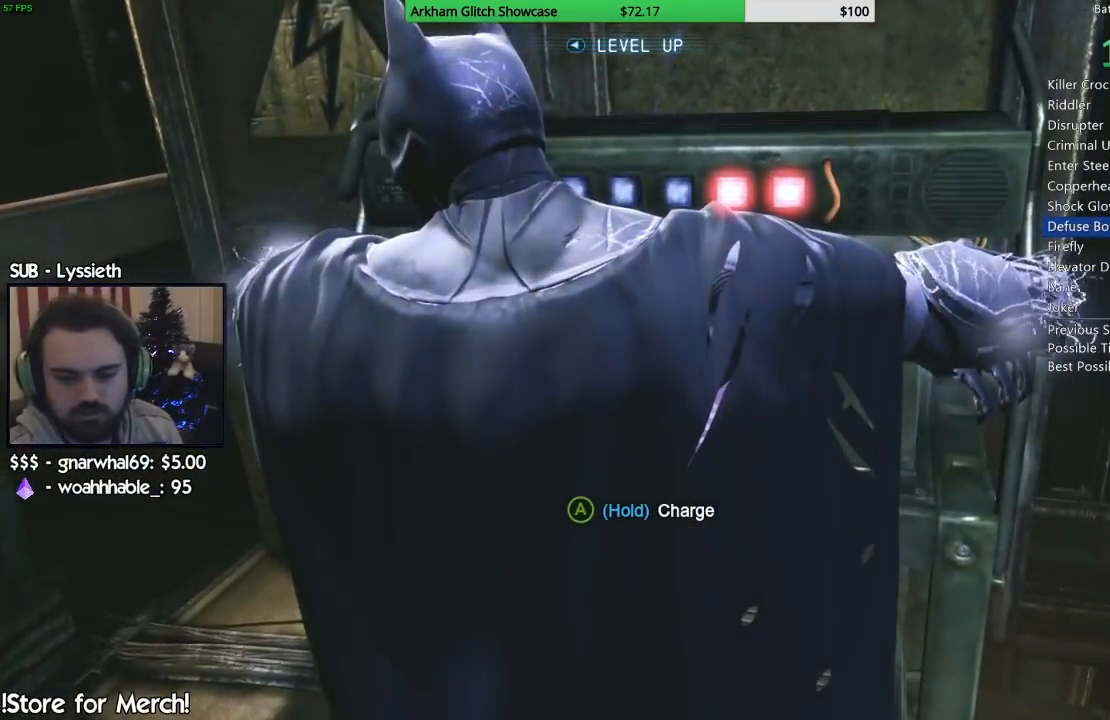
{"dt_ms": 500, "buttons": ["CROSS"], "left_stick": "center", "right_stick": "center", "events": []}
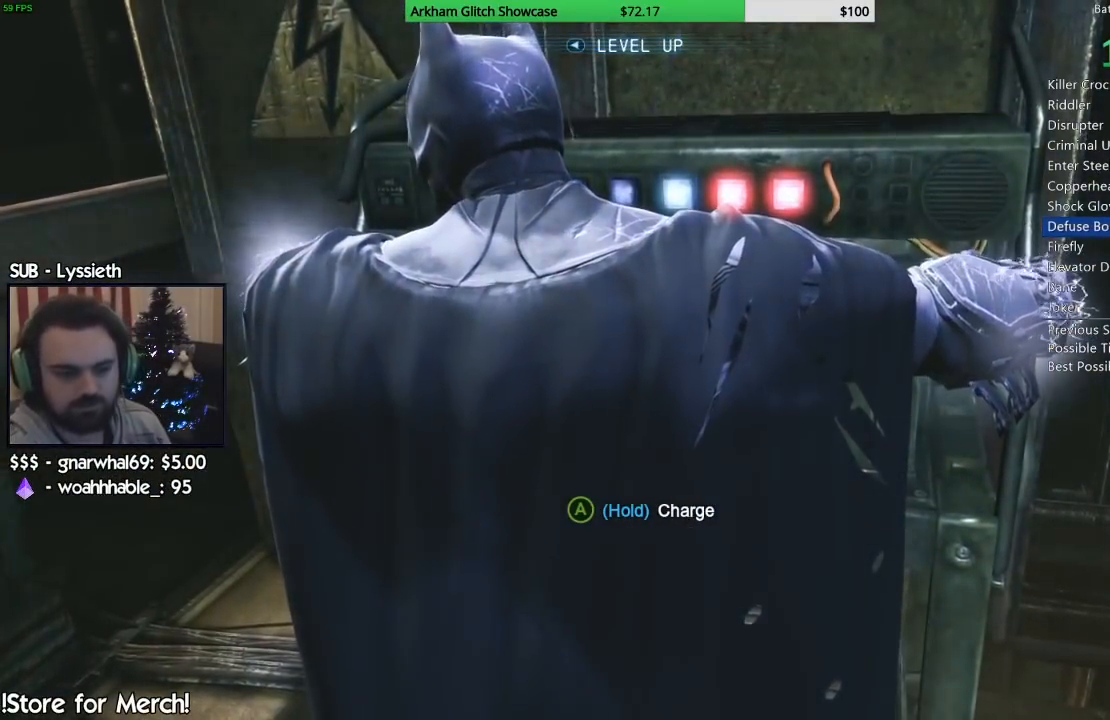
{"dt_ms": 500, "buttons": ["CROSS"], "left_stick": "center", "right_stick": "center", "events": []}
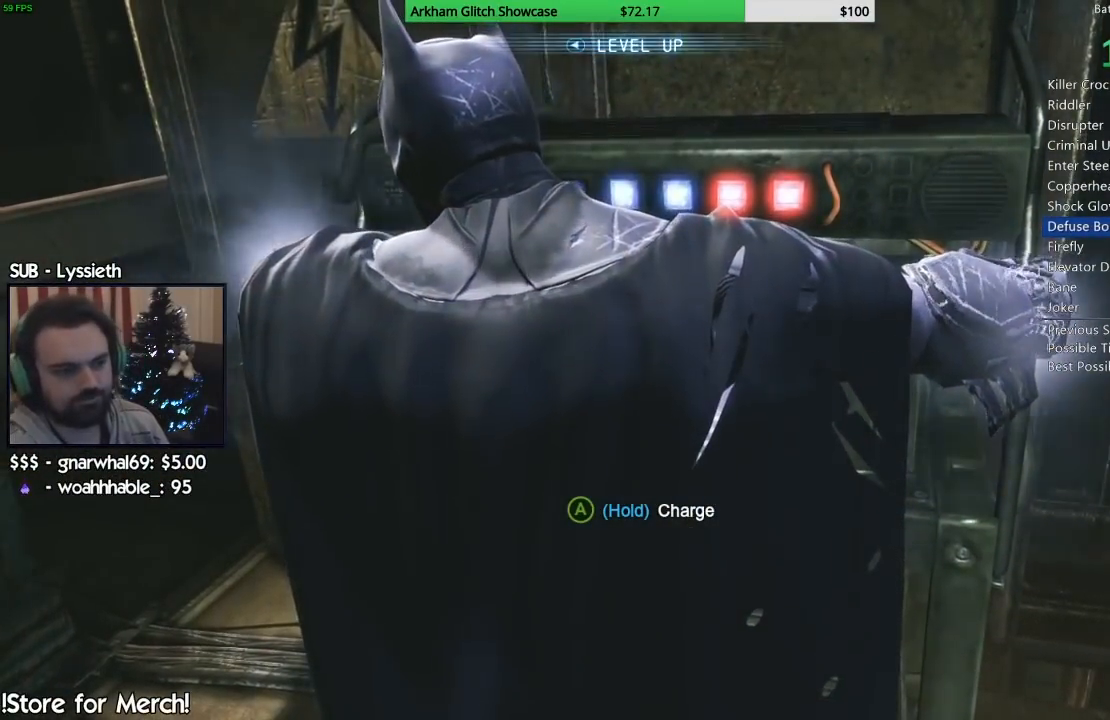
{"dt_ms": 500, "buttons": ["CROSS"], "left_stick": "center", "right_stick": "center", "events": [[117, "right_stick", "right"], [450, "right_stick", "center"]]}
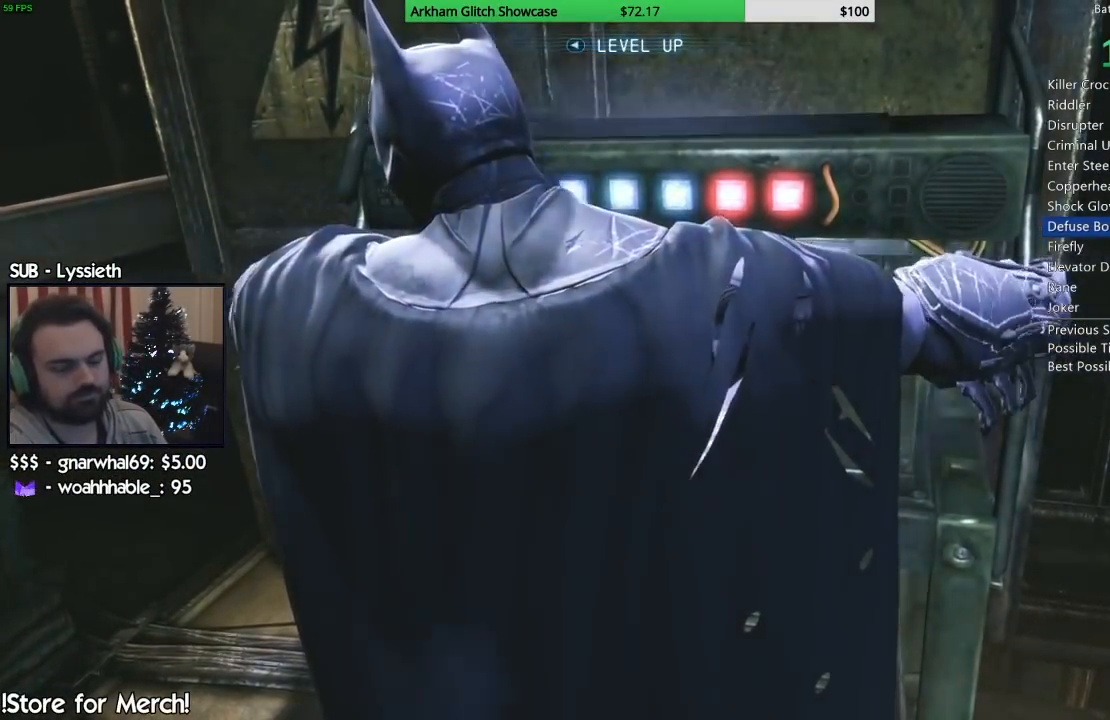
{"dt_ms": 500, "buttons": ["CROSS"], "left_stick": "center", "right_stick": "center", "events": []}
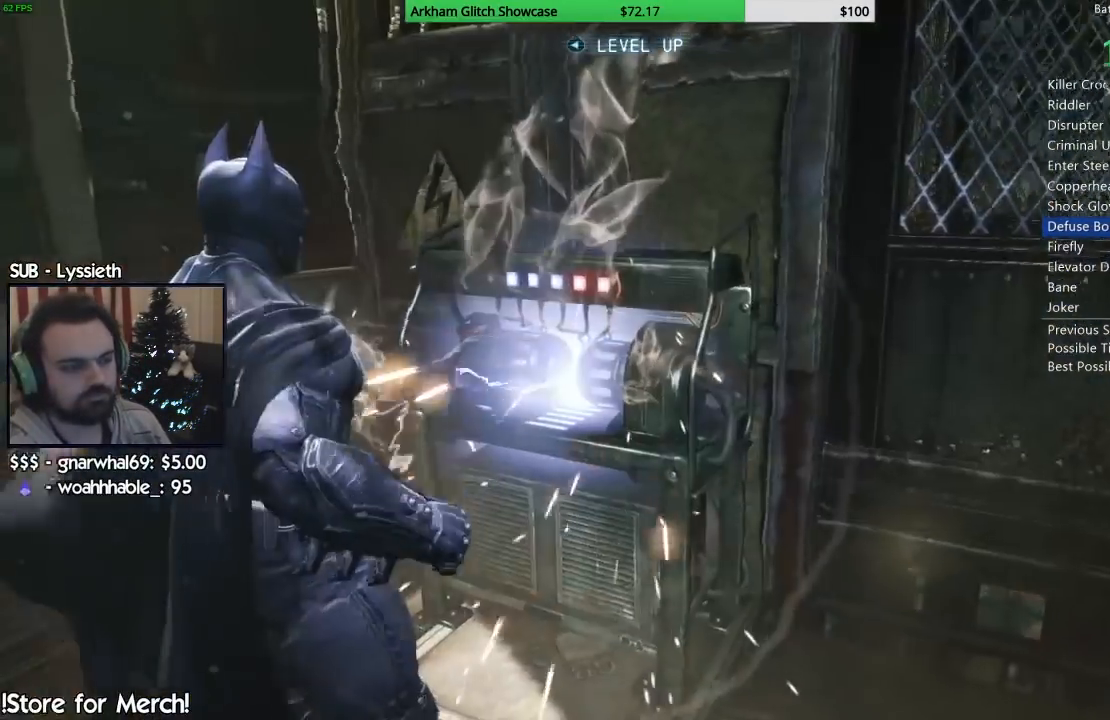
{"dt_ms": 500, "buttons": [], "left_stick": "down-right", "right_stick": "up-right", "events": [[50, "CROSS", "up"], [133, "left_stick", "down-right"], [267, "right_stick", "up-right"]]}